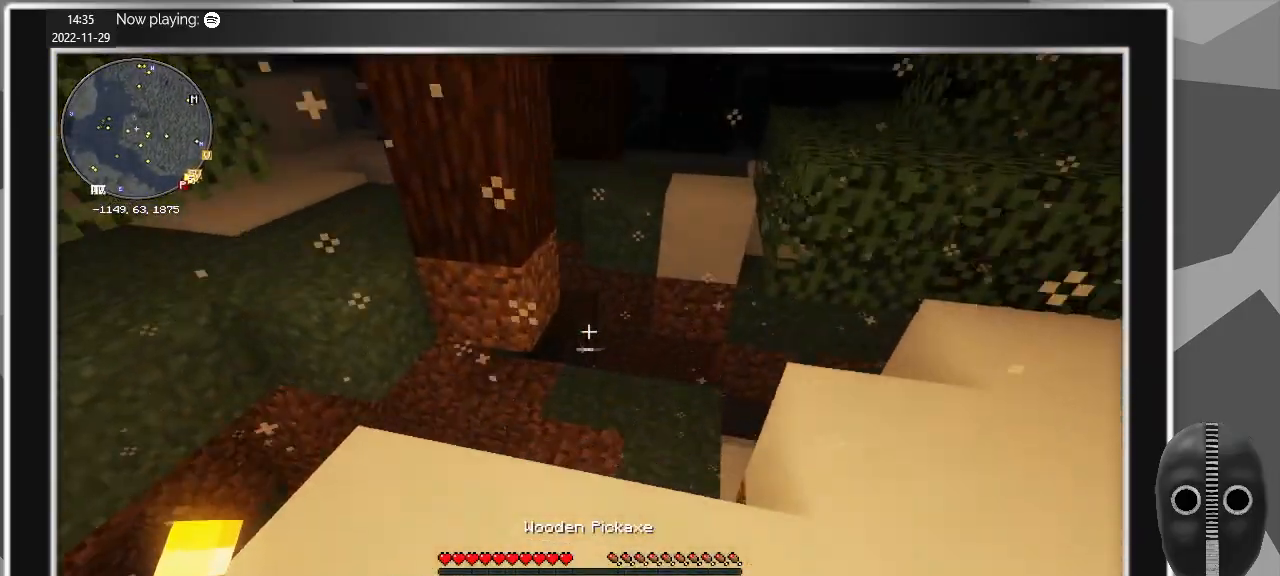
Gameplay with keyboard and mouse; each line is a JSON object with the keys and mouse buttons held at the frame after it. "events" lists presses ("down") and releases ("up") of "a", "alt", "c", "caps_lock", "ctrl", "d", "e", "escape", "f", "q", "r", "s", "shift", "space", "t", "tab", "v", "w", "x", "z", "mouse_left", "mouse_middle", "mouse_right", "mouse_mb4", "mouse_mb5", "mouse_wheel_up" and "mouse_wheel_down" between this image and that frame as [ms after this image, input, new state], when the widget could be followed in between. "mouse_left", "mouse_middle", "mouse_right", "mouse_mb4", "mouse_mb5", "mouse_wheel_up", "mouse_wheel_down" = the "left", "middle", "right", "mb4", "mb5", "wheel_up", "wheel_down" buttons of the "mouse" list. No other keys are recorded. Fast repeated clicks can show as one long hold. Mouse movement is not recorded.
{"keys": [], "mouse": [], "events": [[50, "d", "down"], [50, "w", "up"], [150, "d", "up"]]}
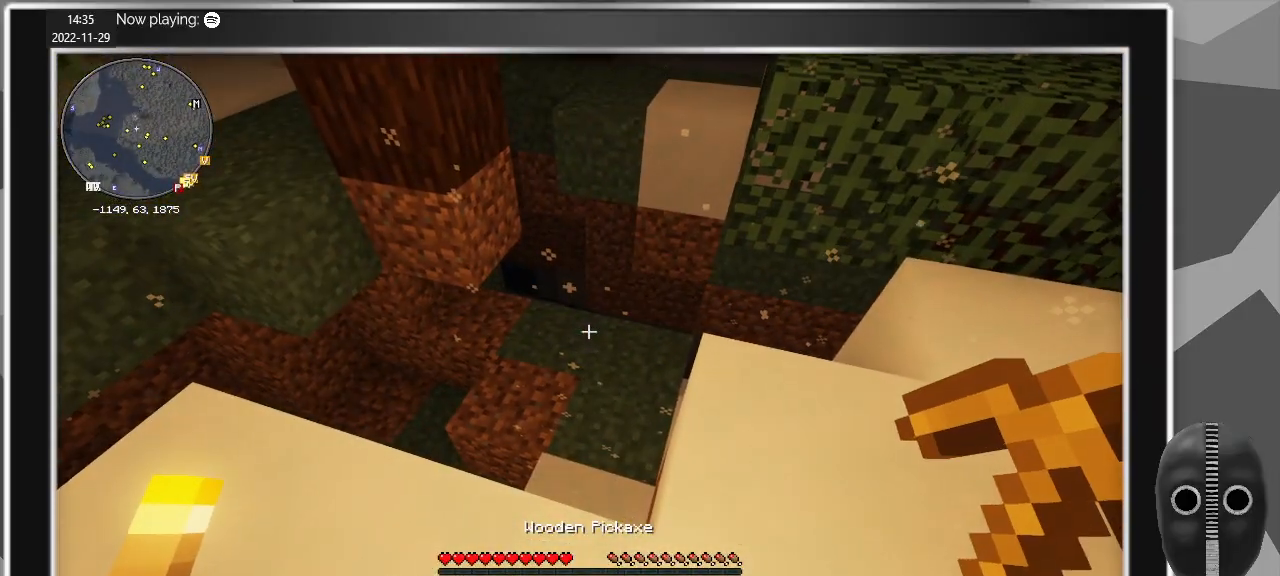
{"keys": ["w"], "mouse": [], "events": [[167, "d", "down"], [267, "w", "down"], [317, "d", "up"]]}
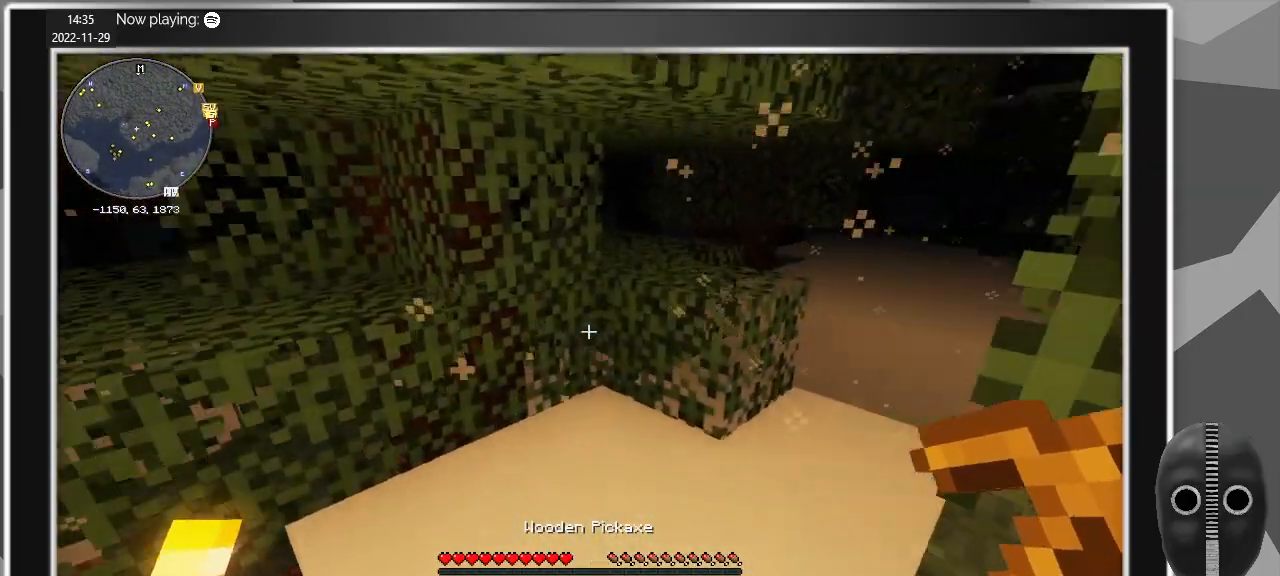
{"keys": ["w"], "mouse": [], "events": [[183, "d", "down"], [317, "d", "up"]]}
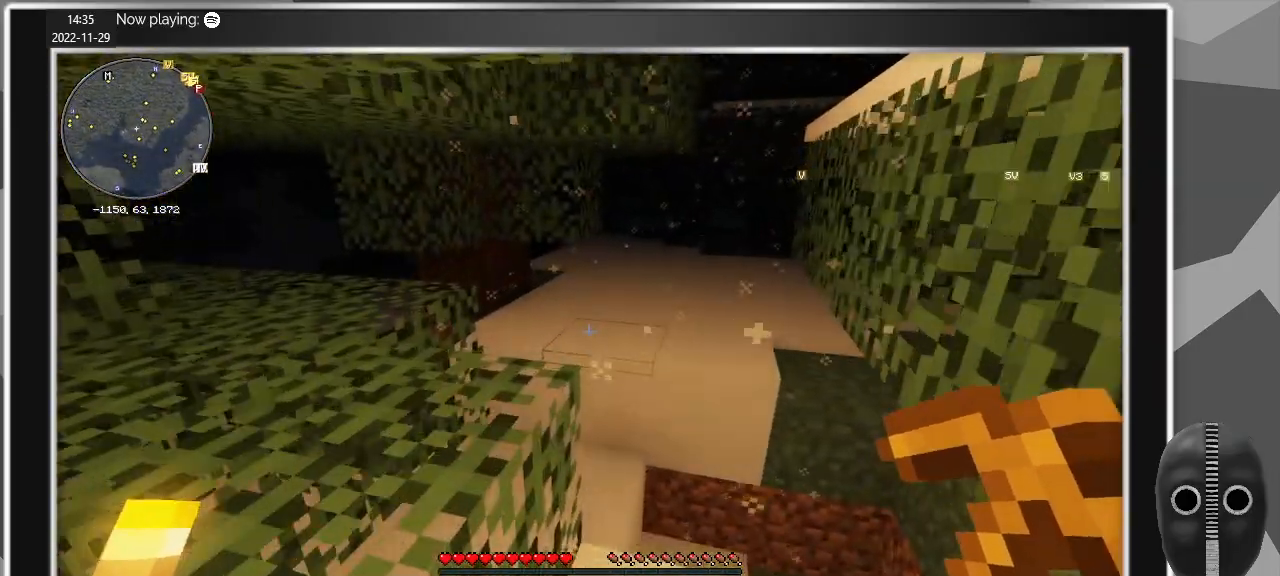
{"keys": ["a", "w"], "mouse": [], "events": [[67, "d", "down"], [333, "d", "up"], [383, "a", "down"]]}
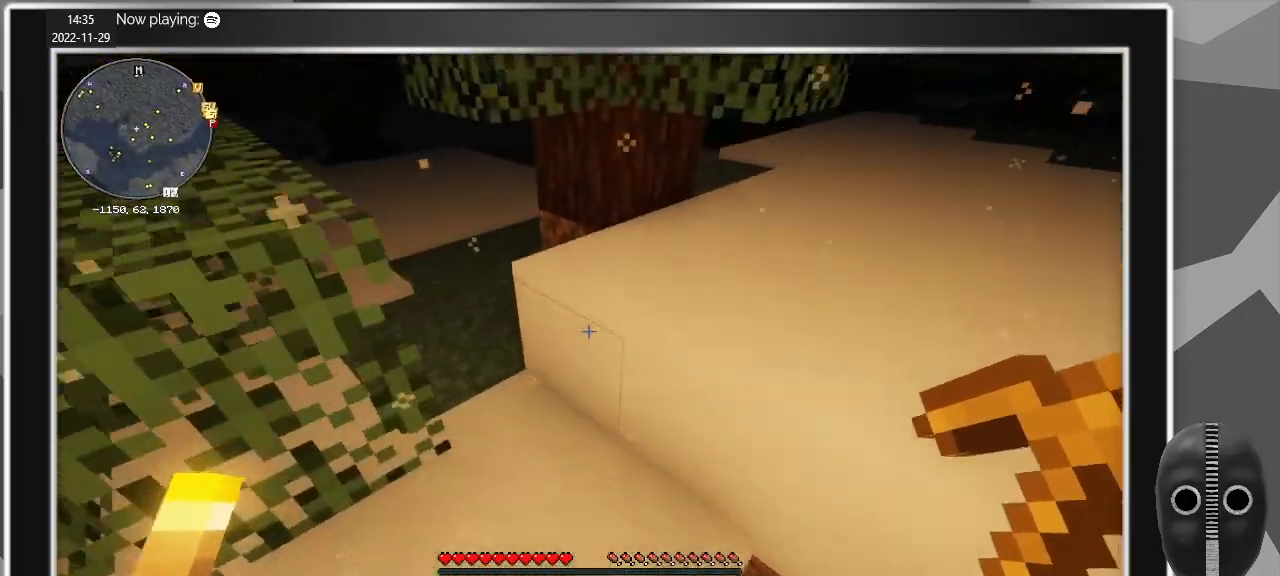
{"keys": ["w"], "mouse": [], "events": [[67, "a", "up"], [167, "d", "down"], [350, "d", "up"]]}
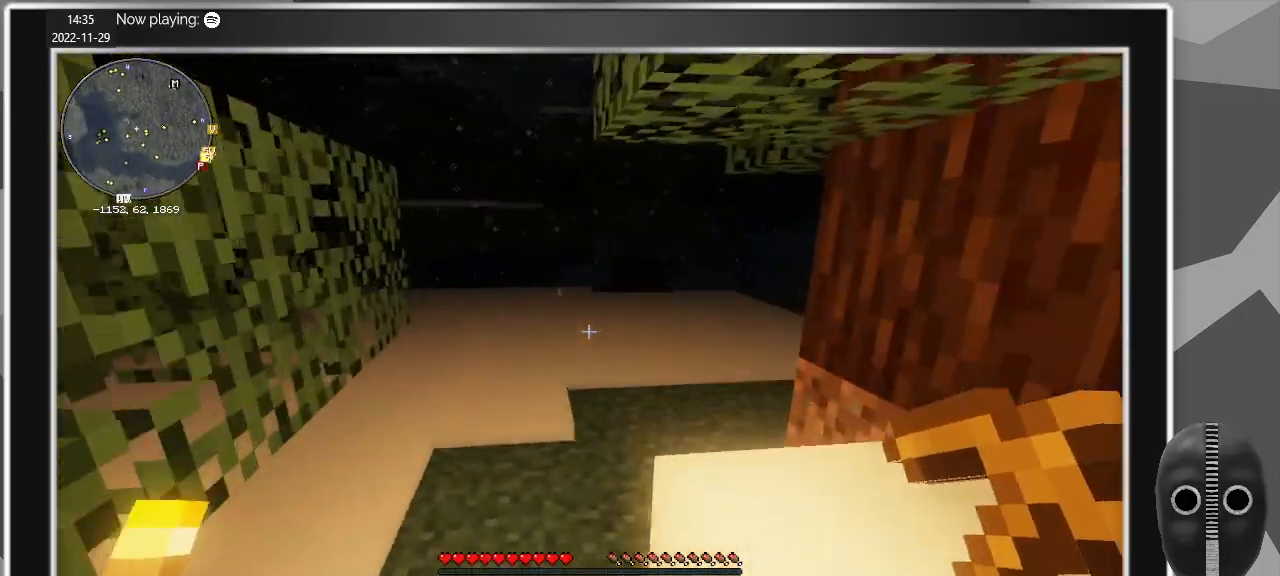
{"keys": ["d", "w"], "mouse": [], "events": [[317, "d", "down"]]}
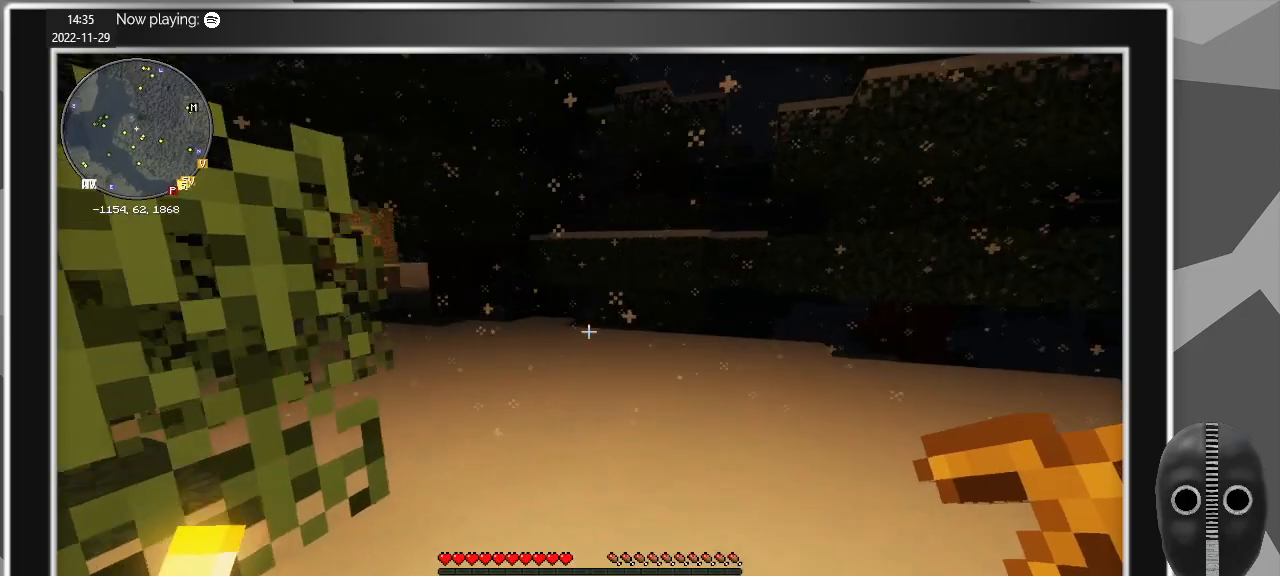
{"keys": ["w"], "mouse": [], "events": [[433, "d", "up"]]}
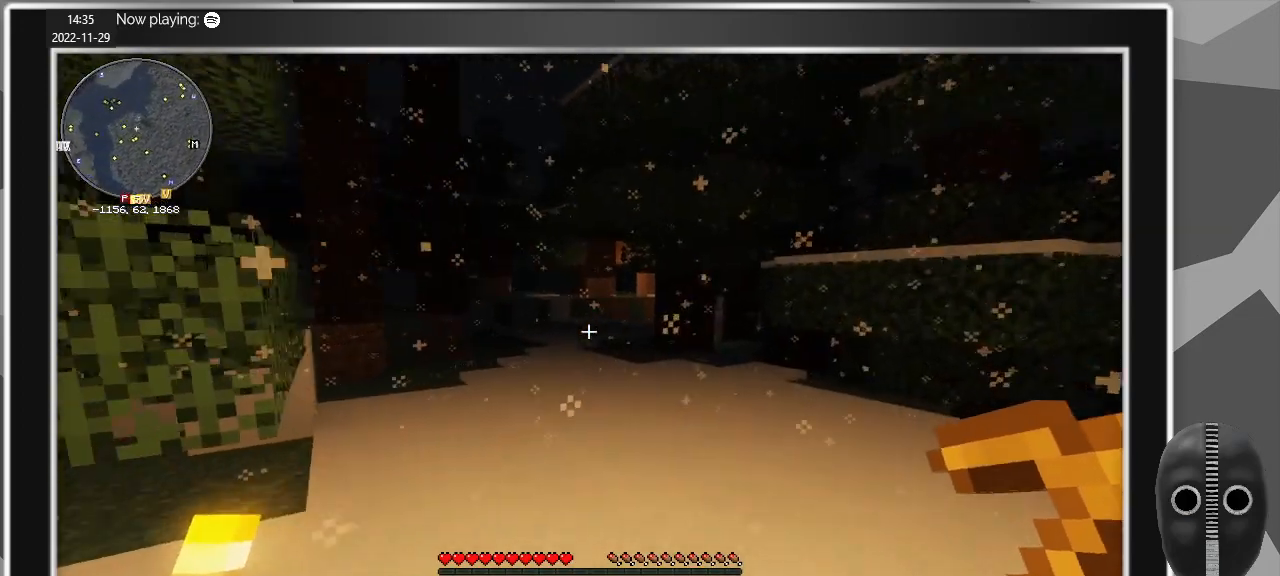
{"keys": ["w"], "mouse": [], "events": []}
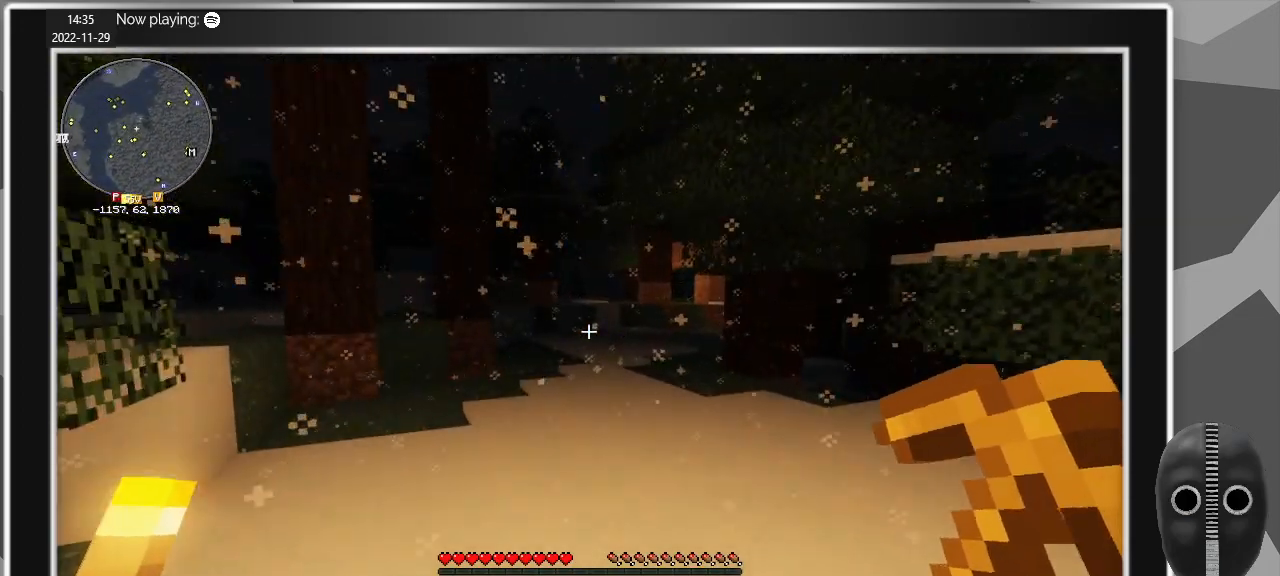
{"keys": ["d", "w"], "mouse": [], "events": [[367, "d", "down"]]}
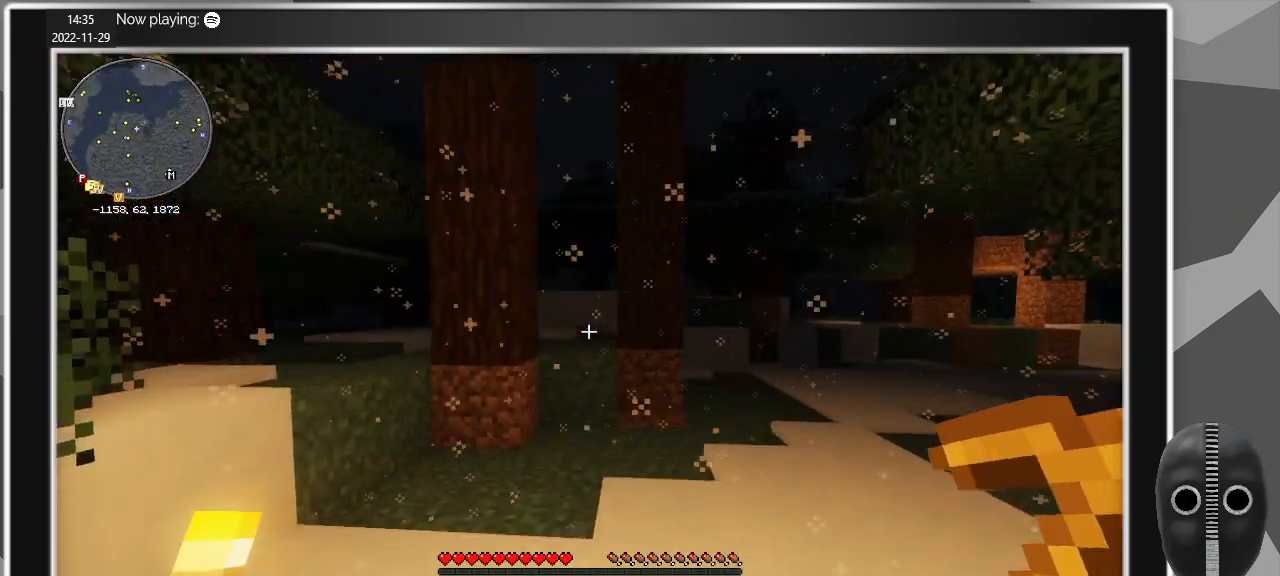
{"keys": ["w"], "mouse": [], "events": [[383, "d", "up"]]}
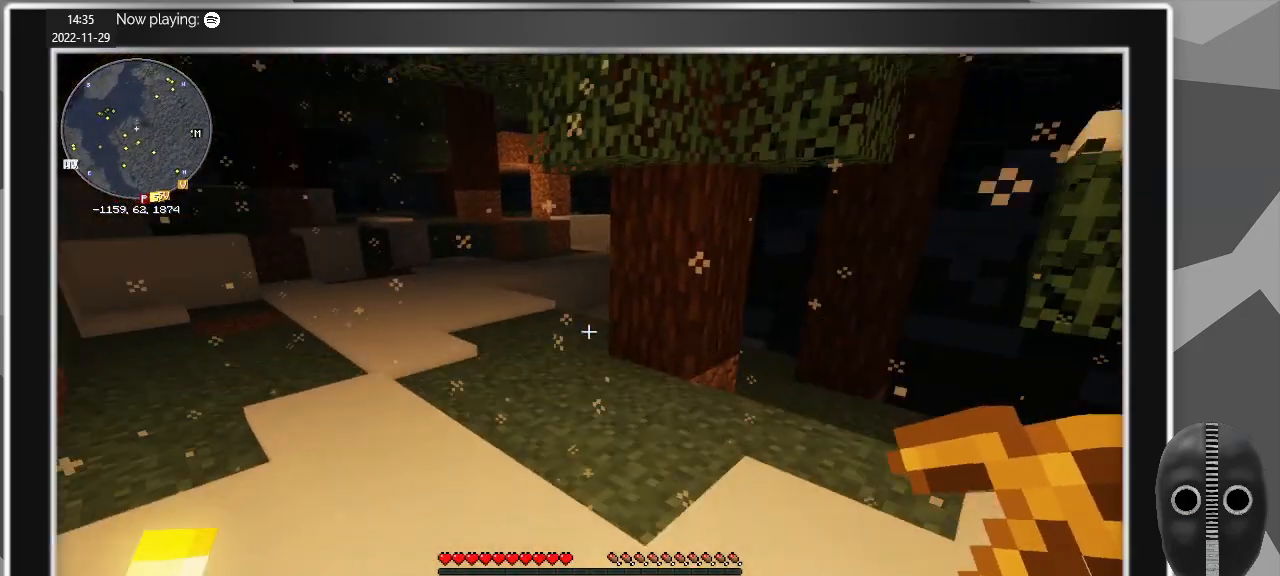
{"keys": ["w"], "mouse": [], "events": []}
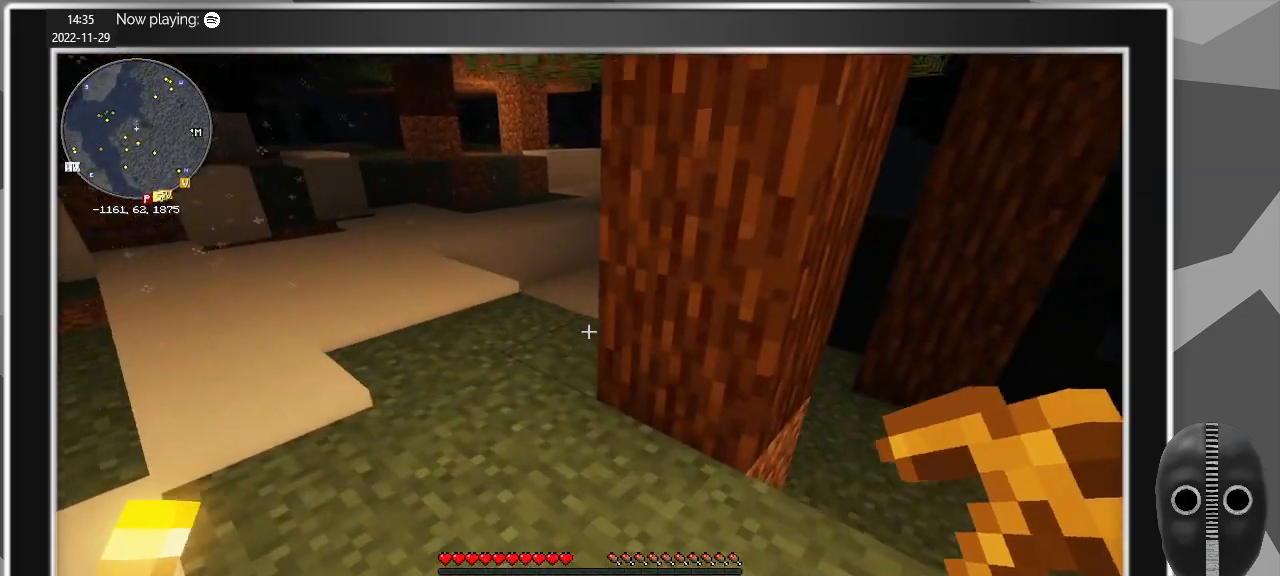
{"keys": ["a", "w"], "mouse": [], "events": [[133, "a", "down"]]}
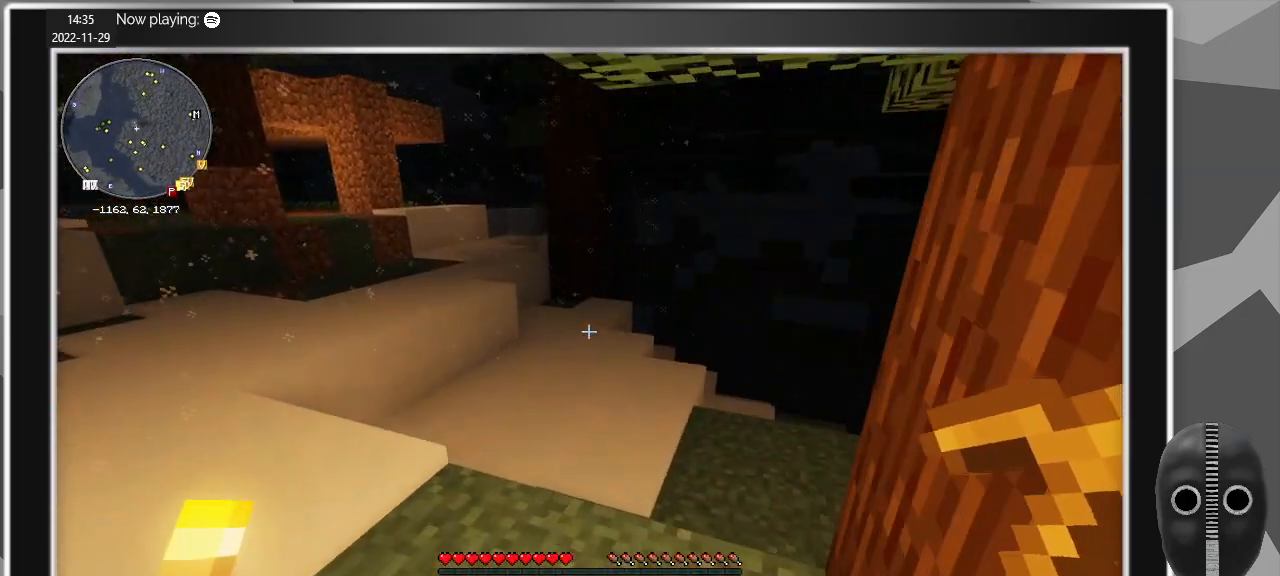
{"keys": ["w"], "mouse": [], "events": [[483, "a", "up"]]}
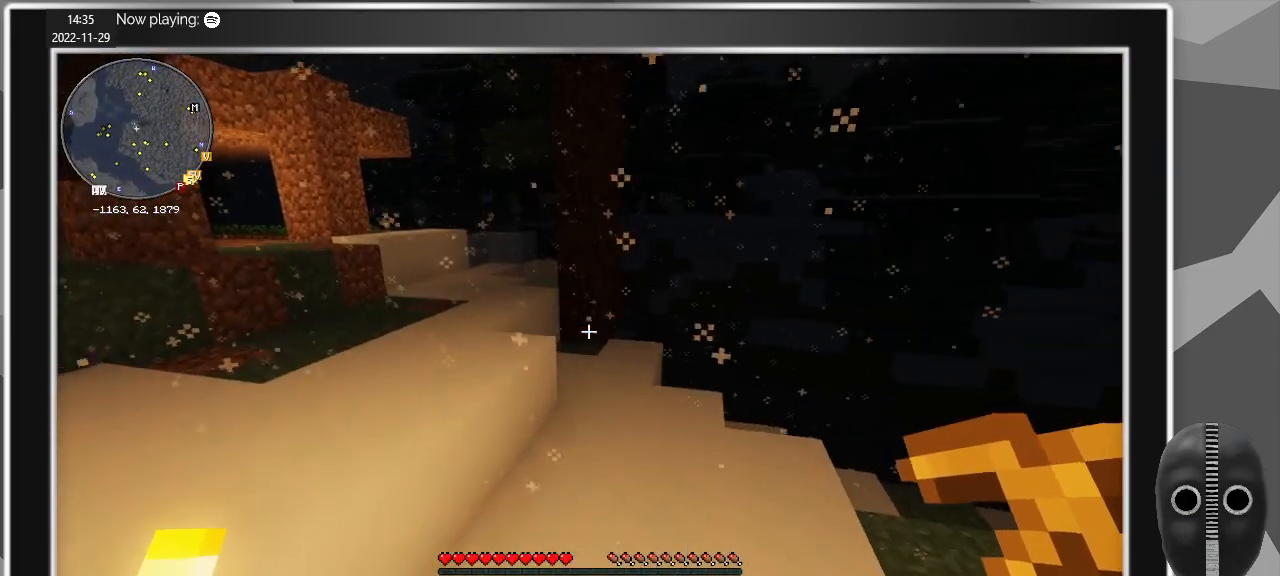
{"keys": ["w"], "mouse": [], "events": []}
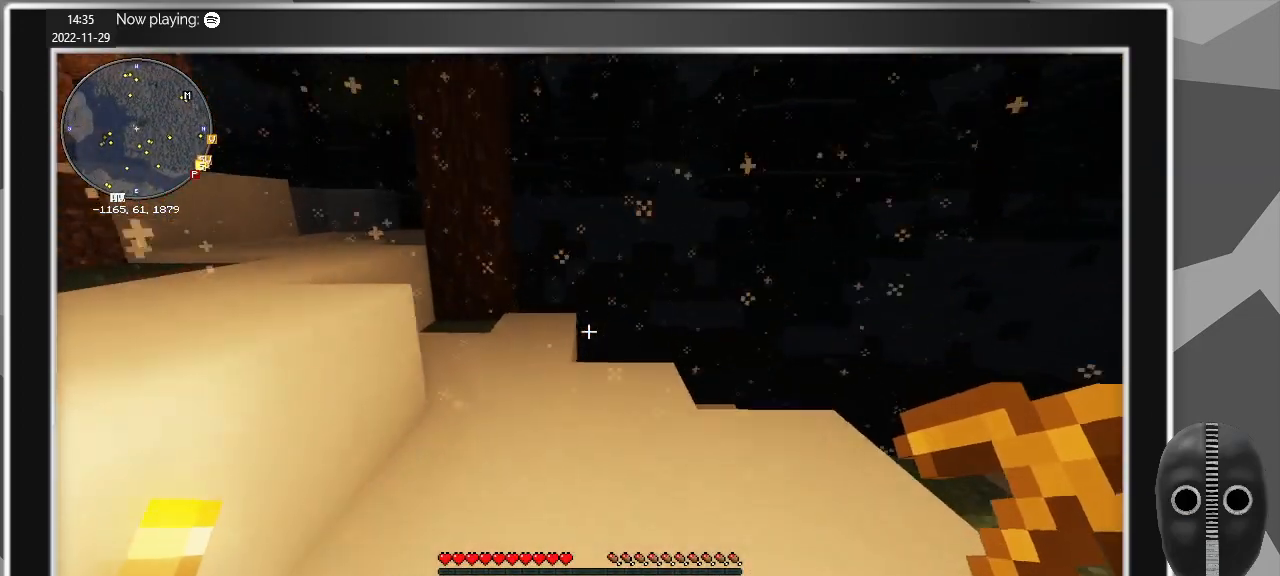
{"keys": ["w"], "mouse": [], "events": []}
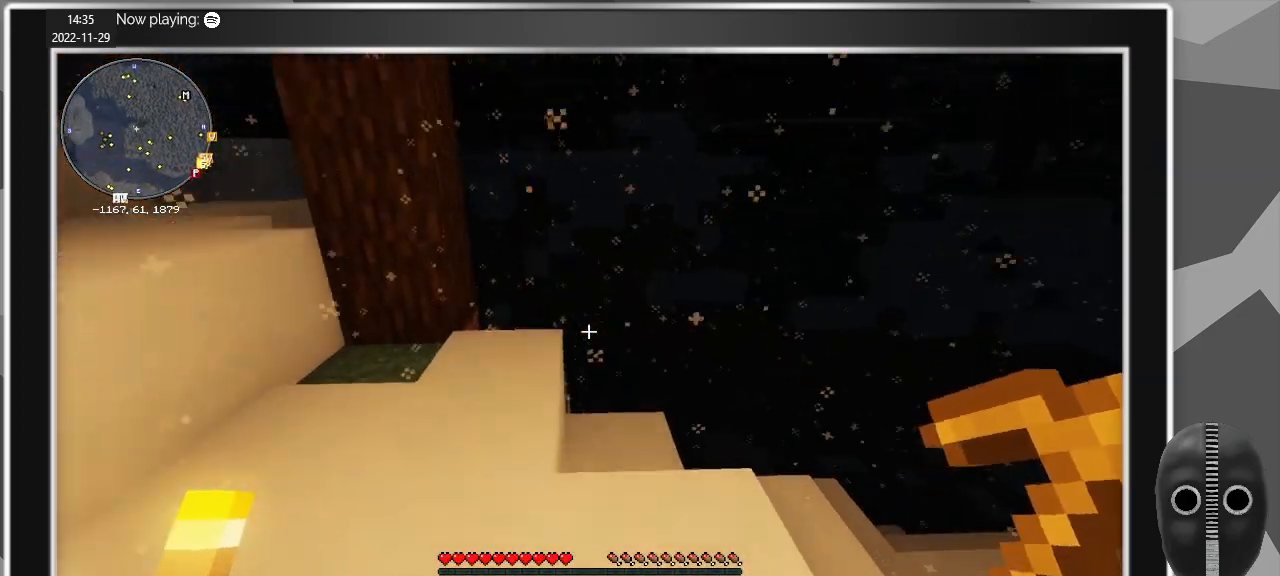
{"keys": ["w"], "mouse": [], "events": []}
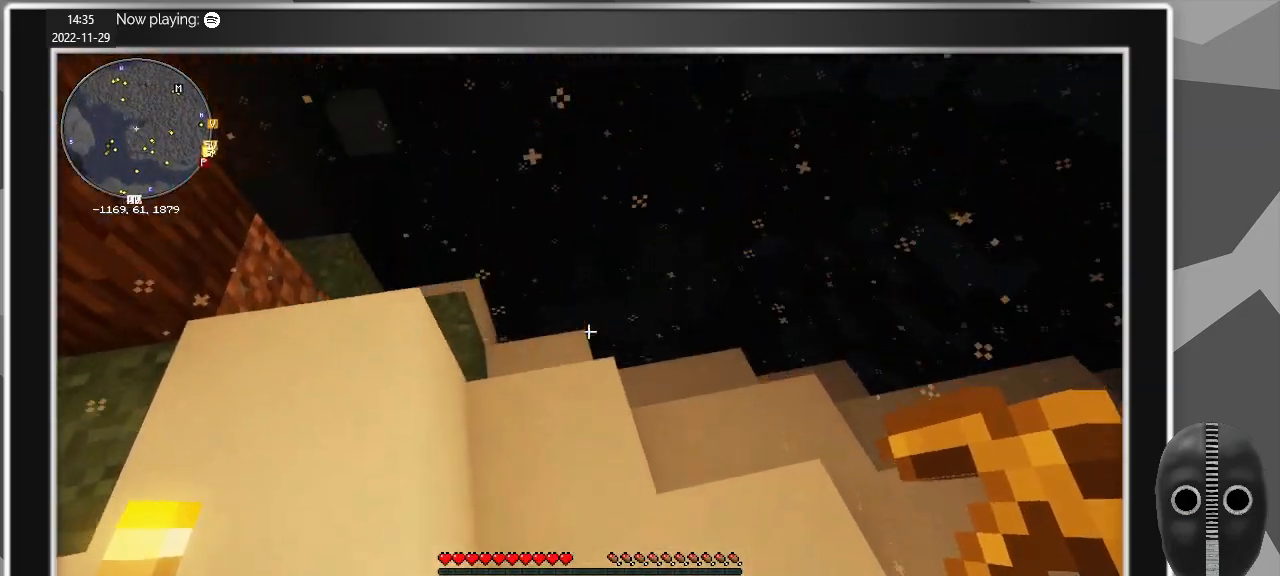
{"keys": ["w"], "mouse": [], "events": [[167, "w", "up"], [450, "w", "down"]]}
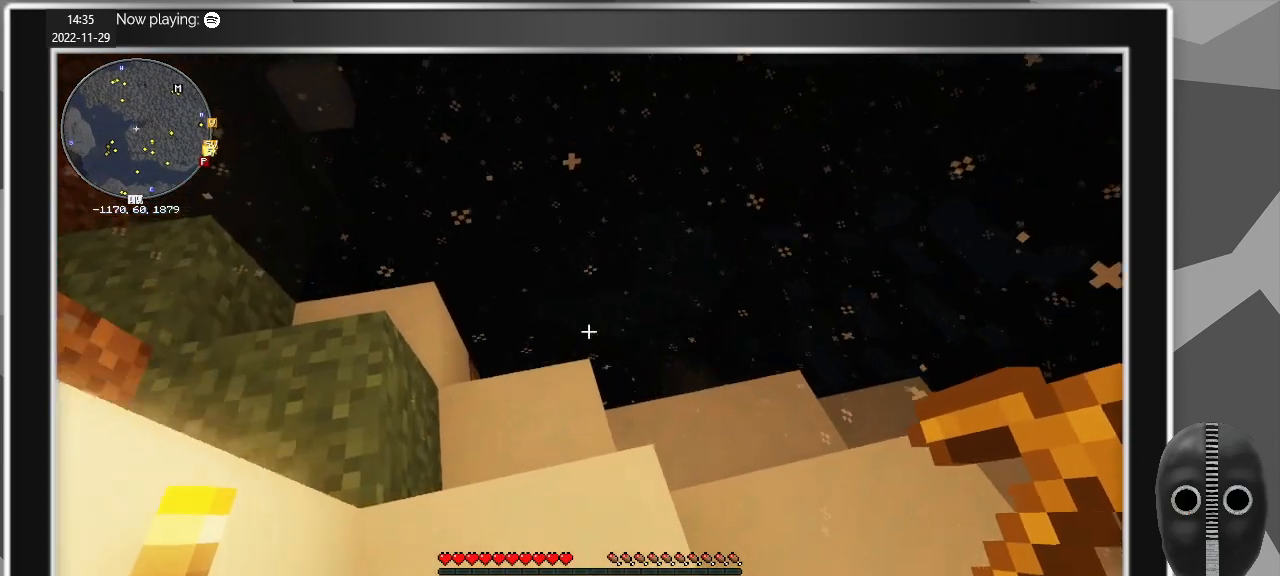
{"keys": [], "mouse": [], "events": [[233, "w", "up"]]}
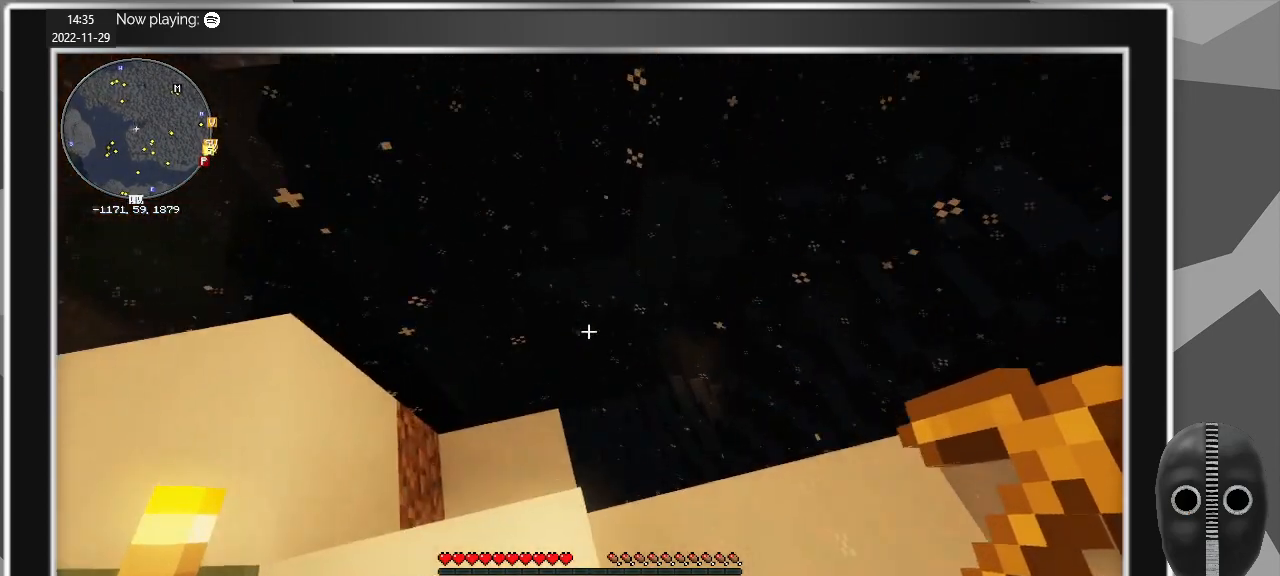
{"keys": [], "mouse": [], "events": [[17, "s", "down"], [150, "s", "up"]]}
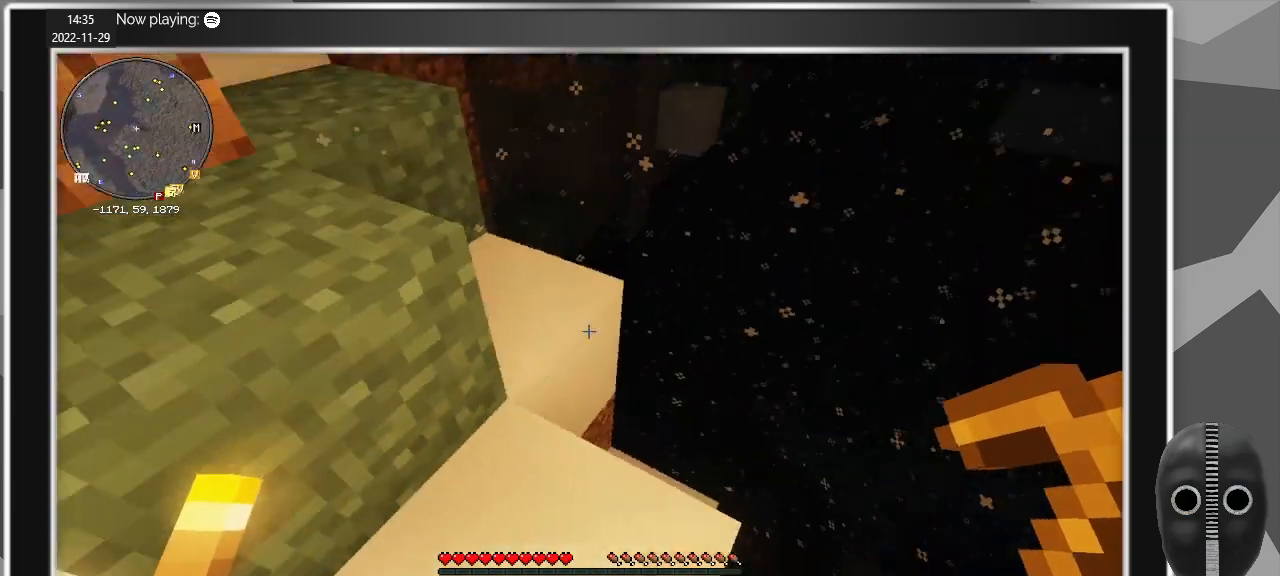
{"keys": ["a", "w"], "mouse": [], "events": [[67, "a", "down"], [117, "w", "down"], [267, "a", "up"], [267, "space", "down"], [400, "space", "up"], [500, "a", "down"]]}
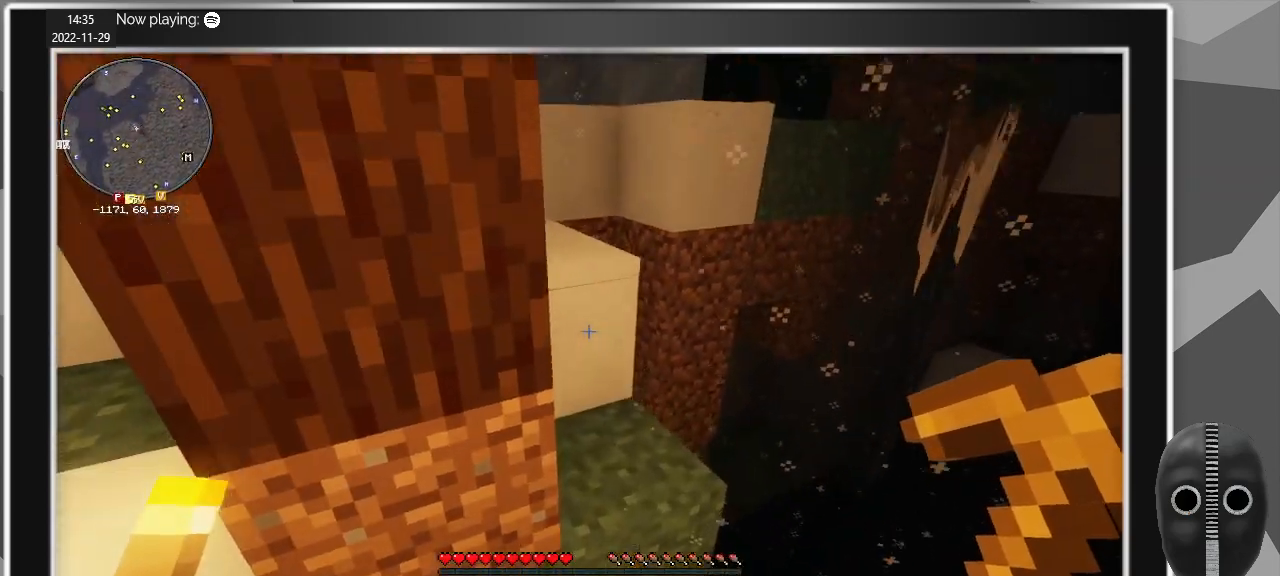
{"keys": ["w"], "mouse": [], "events": [[467, "a", "up"]]}
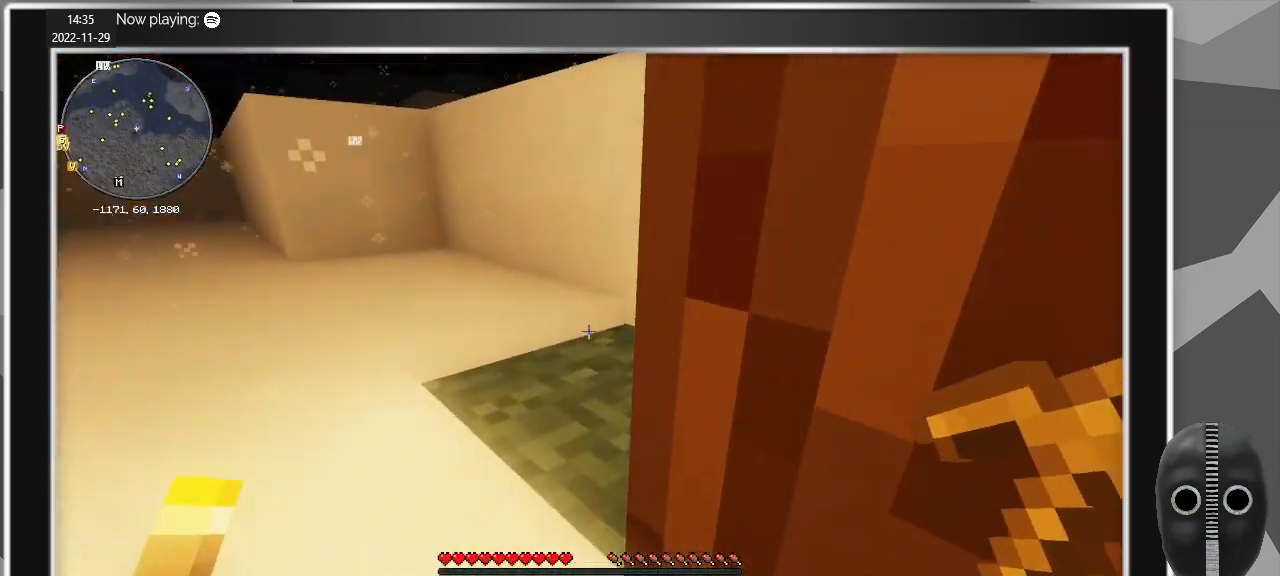
{"keys": ["w"], "mouse": [], "events": [[17, "space", "down"], [150, "space", "up"], [250, "a", "down"], [483, "a", "up"]]}
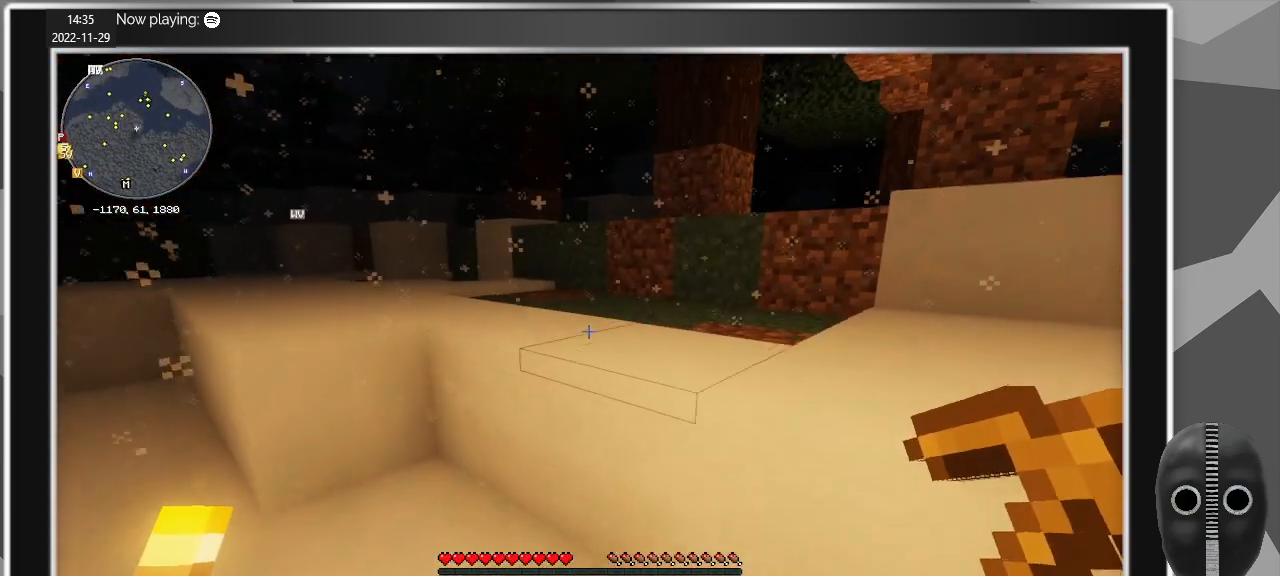
{"keys": ["w"], "mouse": [], "events": [[217, "space", "down"], [350, "space", "up"]]}
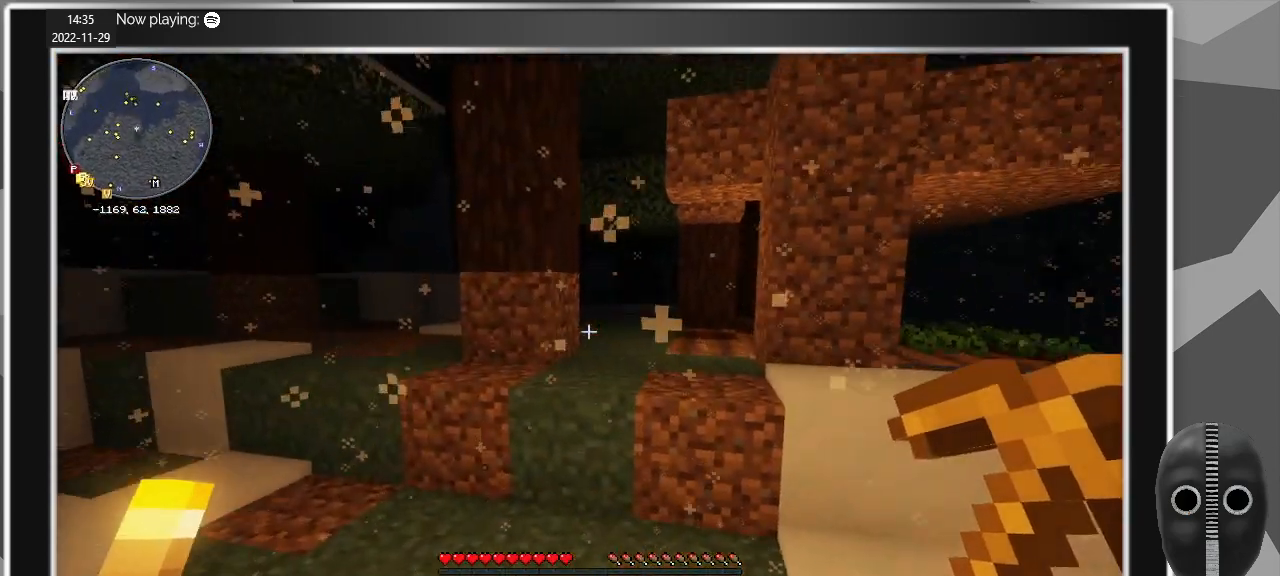
{"keys": ["w"], "mouse": [], "events": [[233, "a", "down"], [367, "a", "up"]]}
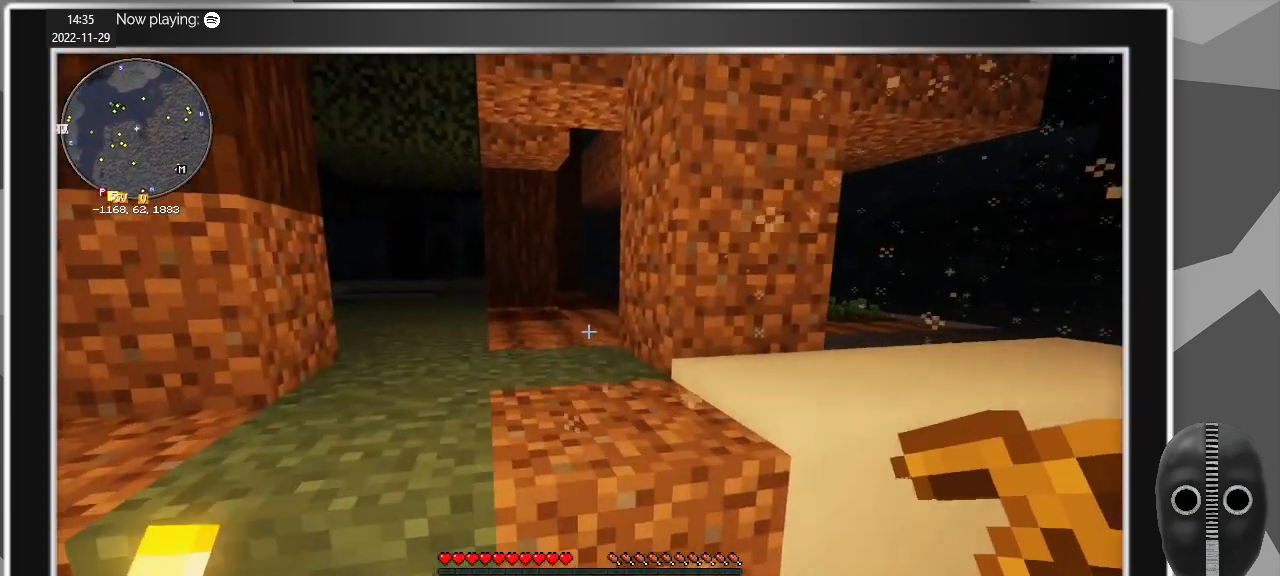
{"keys": ["a", "w"], "mouse": [], "events": [[17, "space", "down"], [150, "space", "up"], [283, "a", "down"]]}
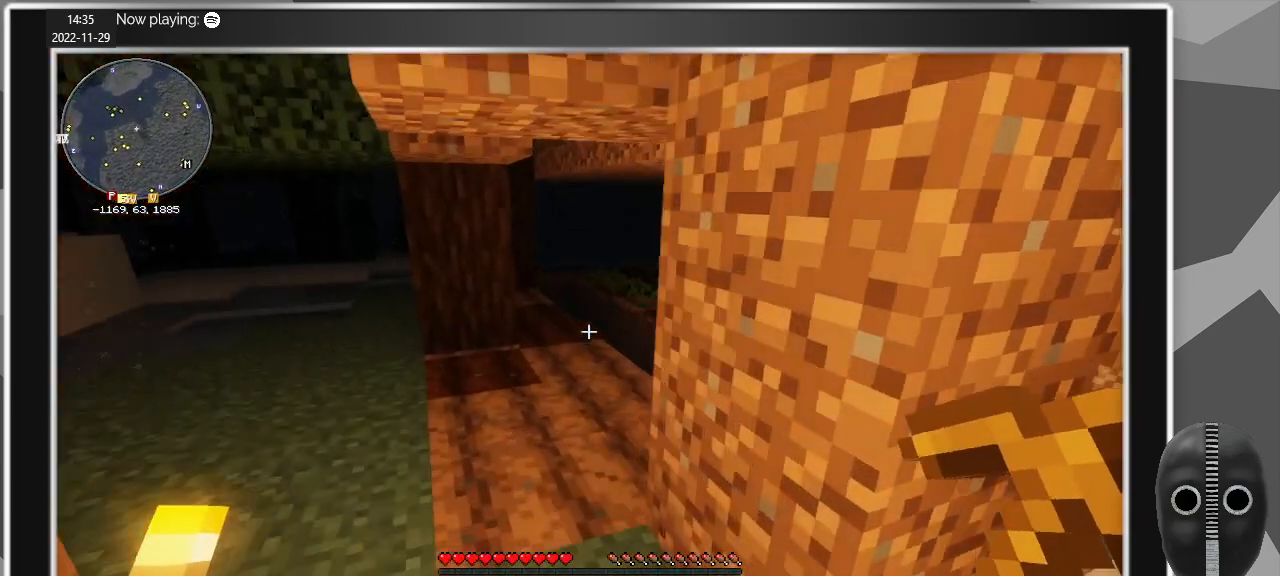
{"keys": ["w"], "mouse": [], "events": [[450, "a", "up"]]}
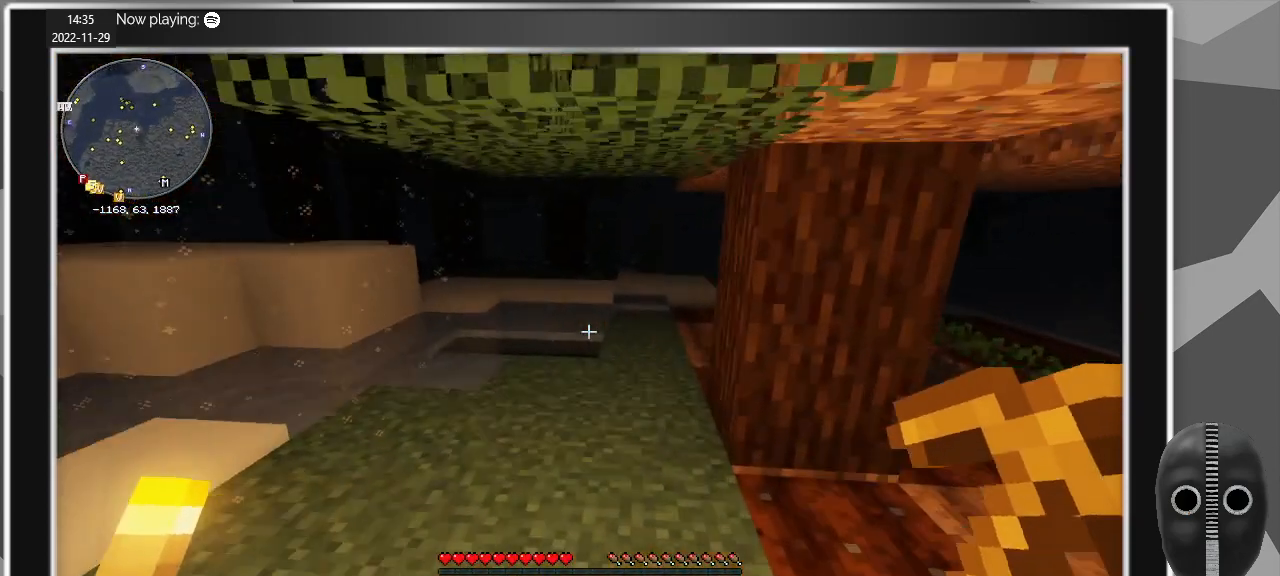
{"keys": ["w"], "mouse": [], "events": []}
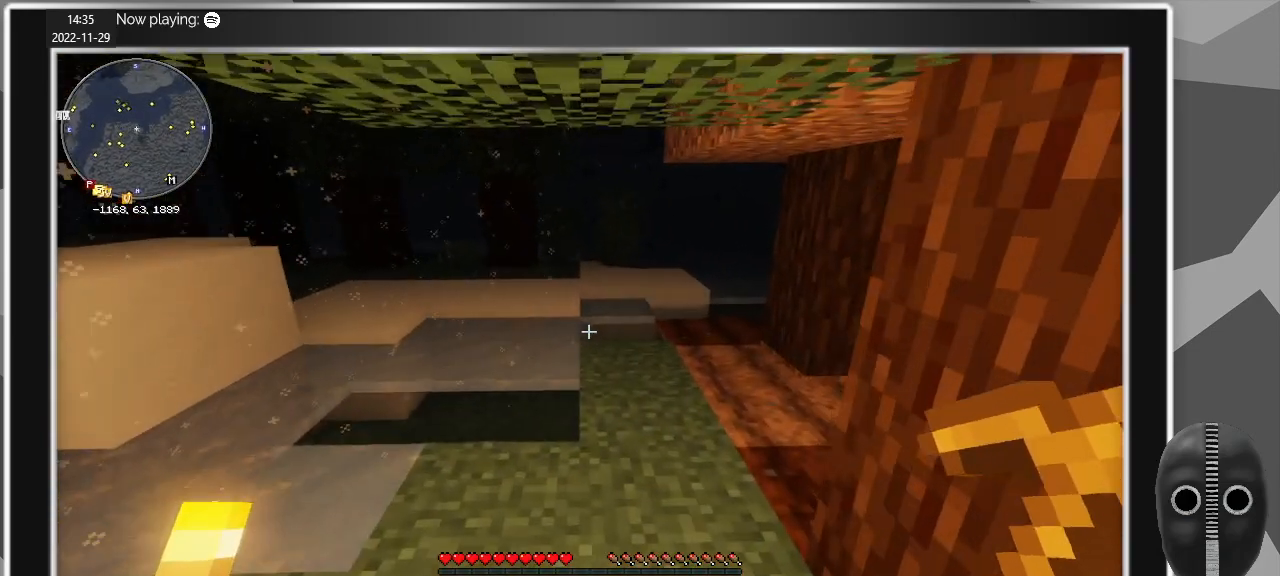
{"keys": ["w"], "mouse": [], "events": [[383, "d", "down"], [483, "d", "up"]]}
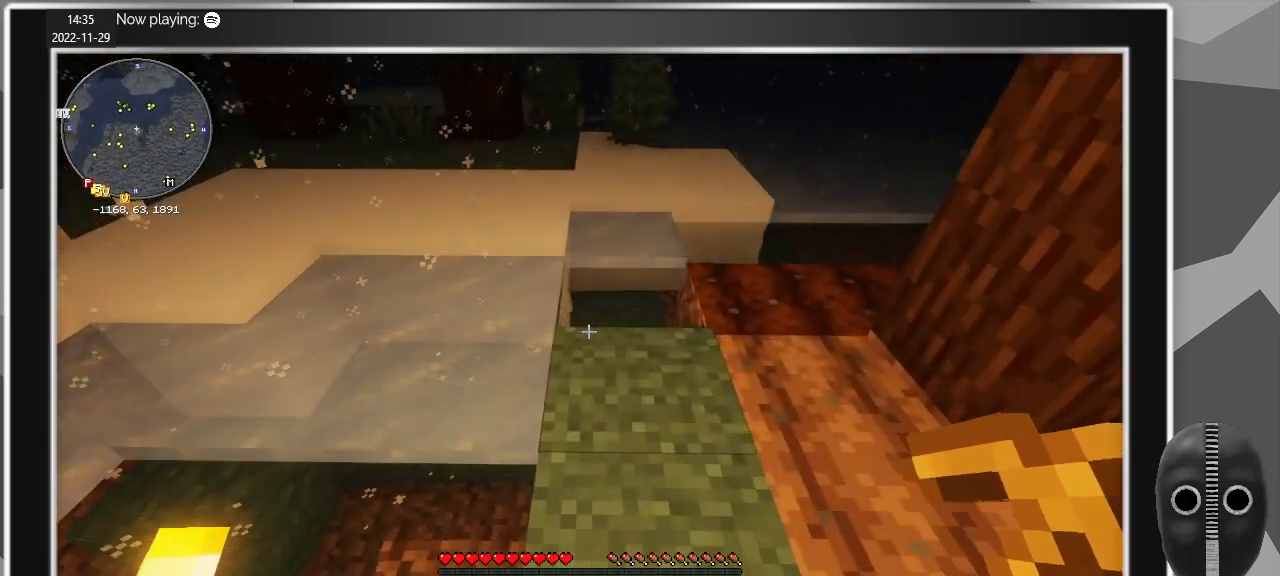
{"keys": ["a", "w"], "mouse": [], "events": [[167, "a", "down"]]}